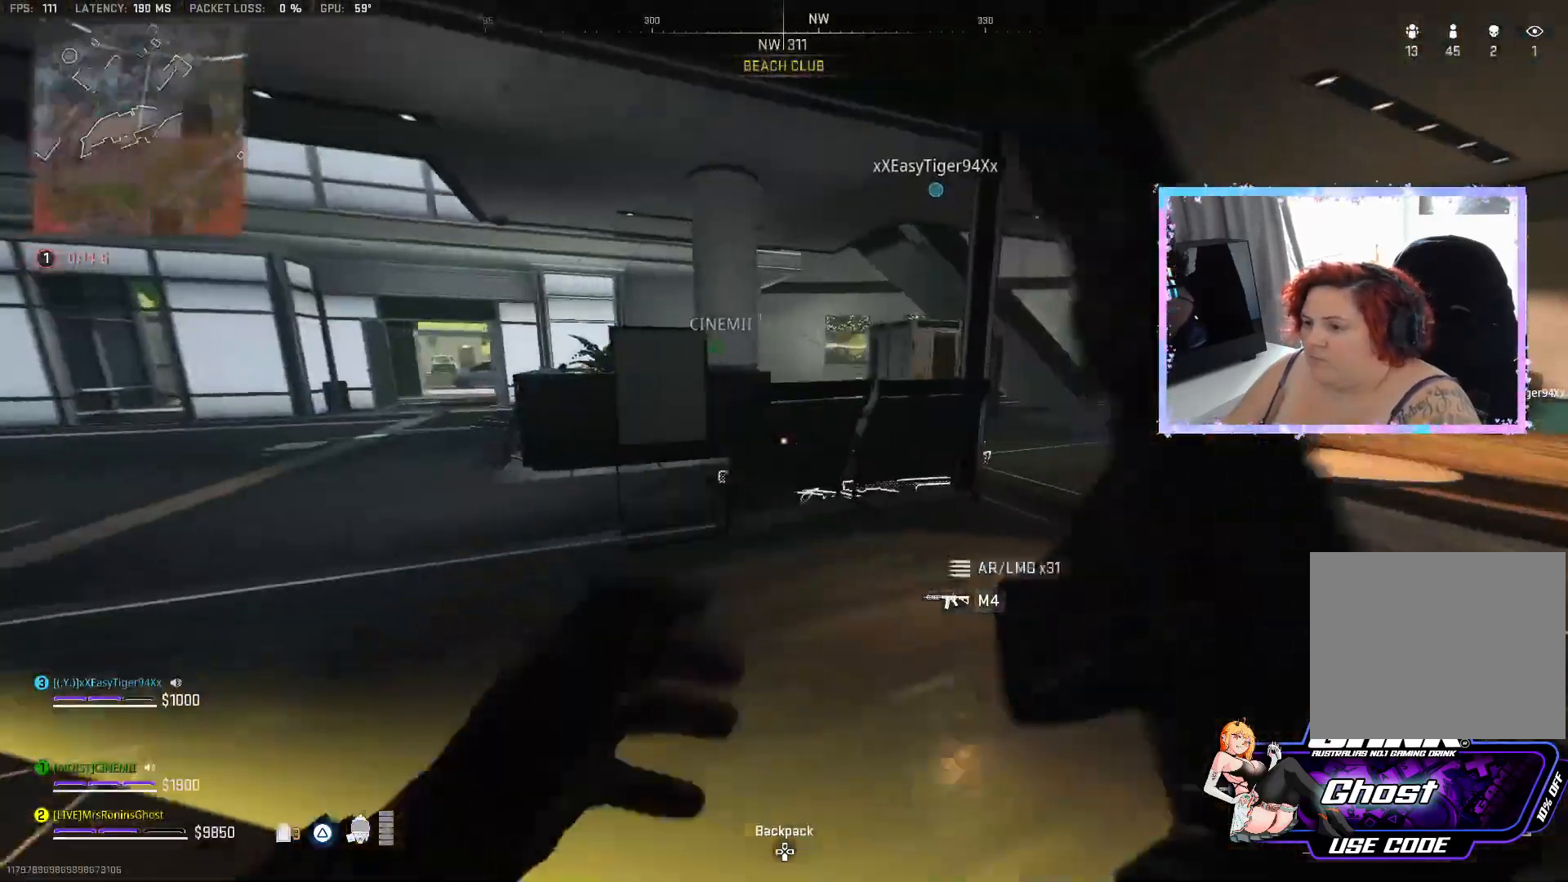
Gameplay with a controller (PlayStation layout); each line is a JSON object with the inputs held at the frame after it. "events" lists button and stick changes between this image and that frame as [ms after this image, input, new state], when the widget could be followed in between.
{"buttons": [], "left_stick": "up", "right_stick": "center", "events": [[83, "L3", "up"], [184, "right_stick", "center"], [300, "right_stick", "right"], [450, "right_stick", "center"]]}
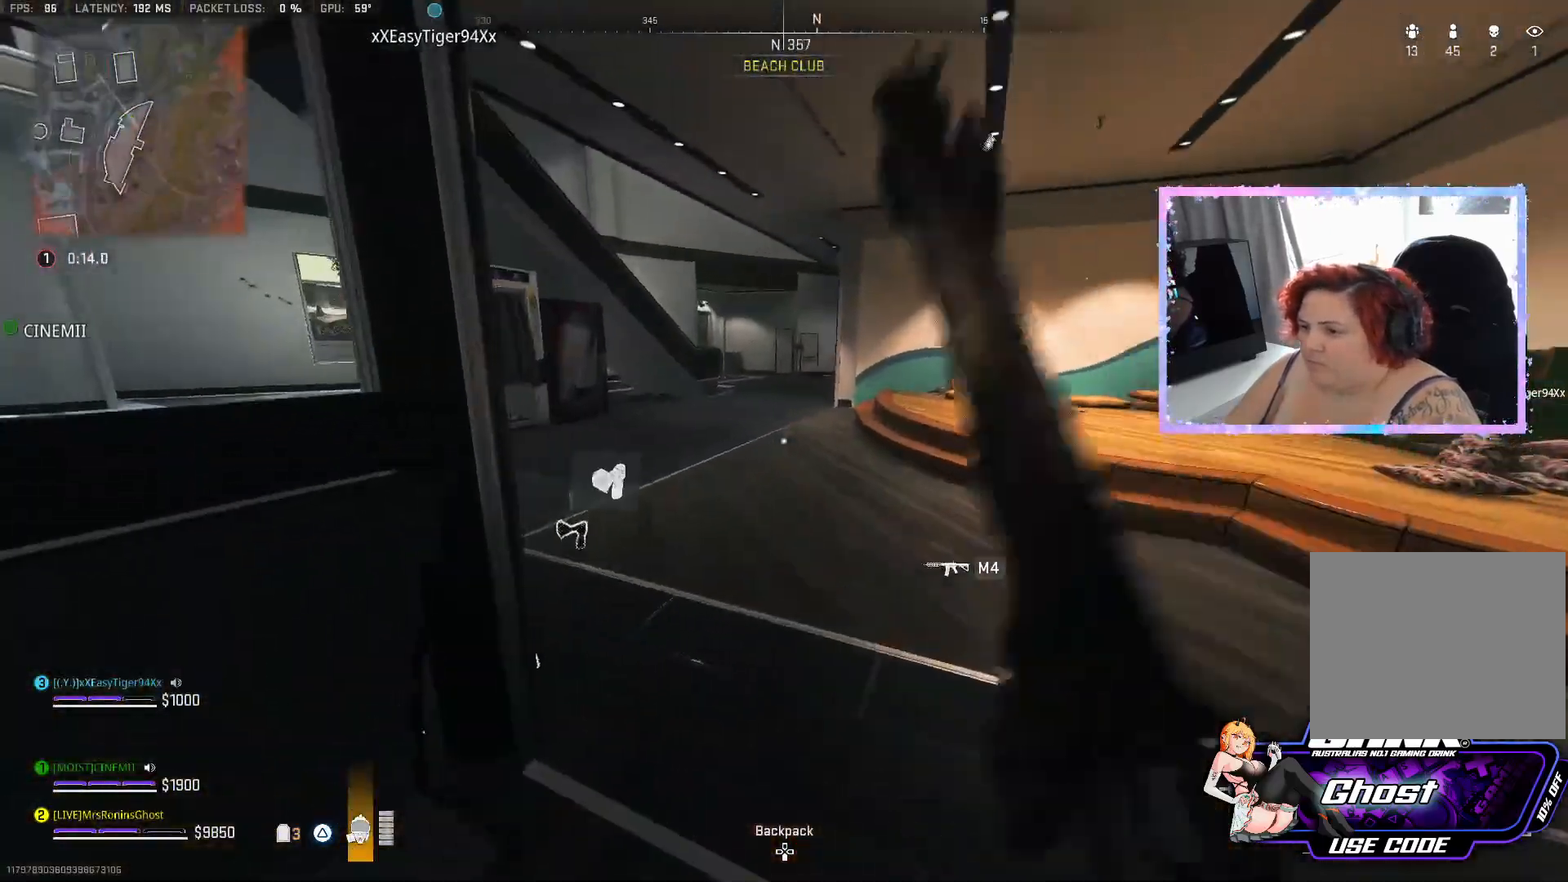
{"buttons": [], "left_stick": "up", "right_stick": "center", "events": [[34, "right_stick", "left"], [301, "right_stick", "center"]]}
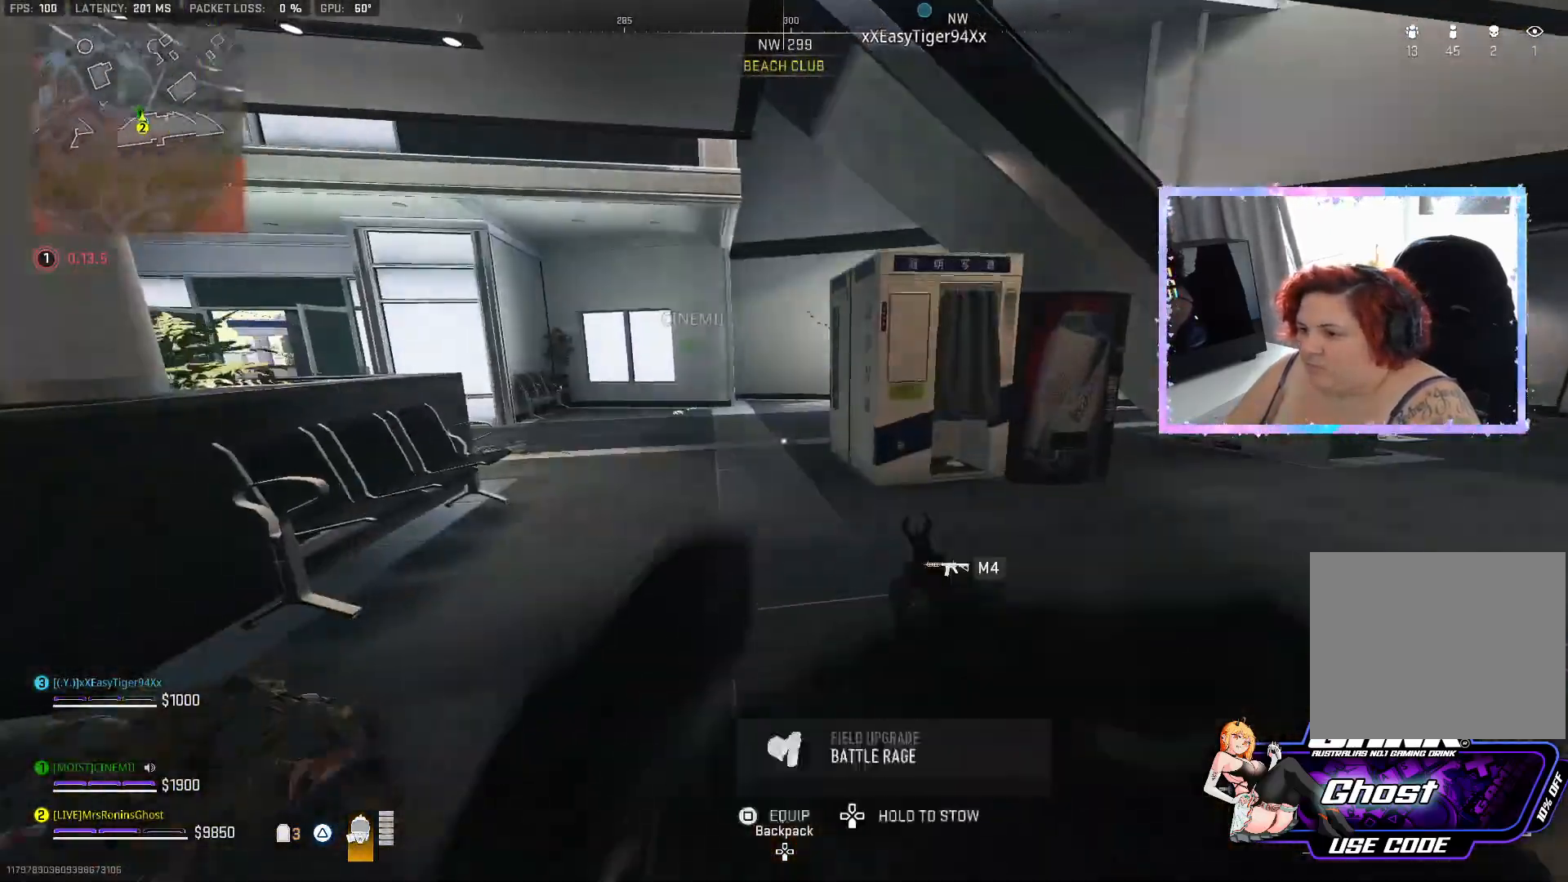
{"buttons": [], "left_stick": "up", "right_stick": "center", "events": []}
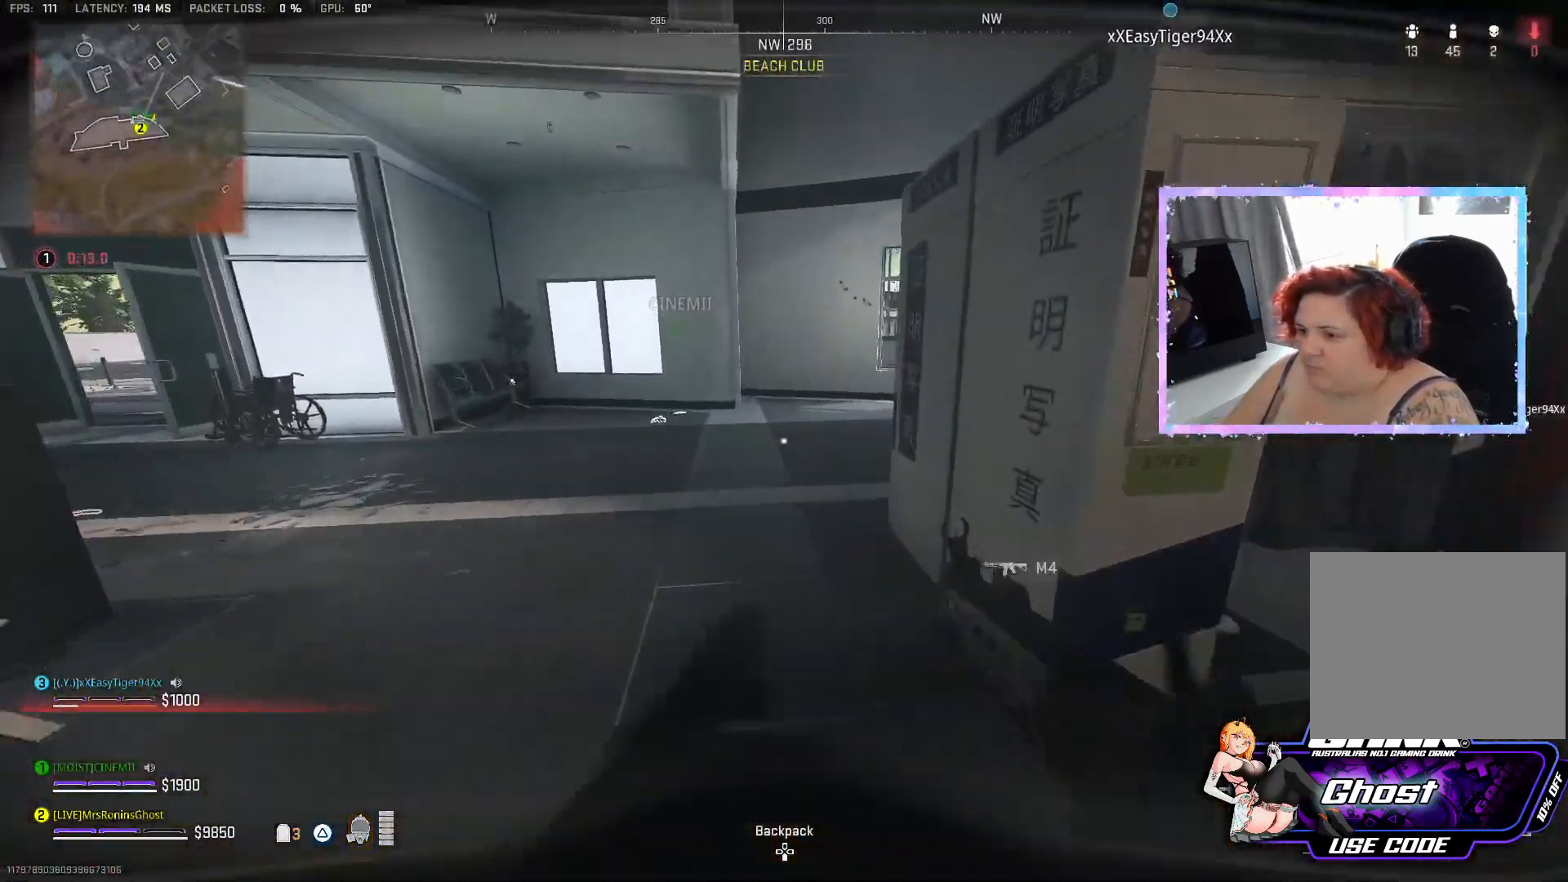
{"buttons": [], "left_stick": "up", "right_stick": "center", "events": [[283, "right_stick", "right"], [483, "right_stick", "center"]]}
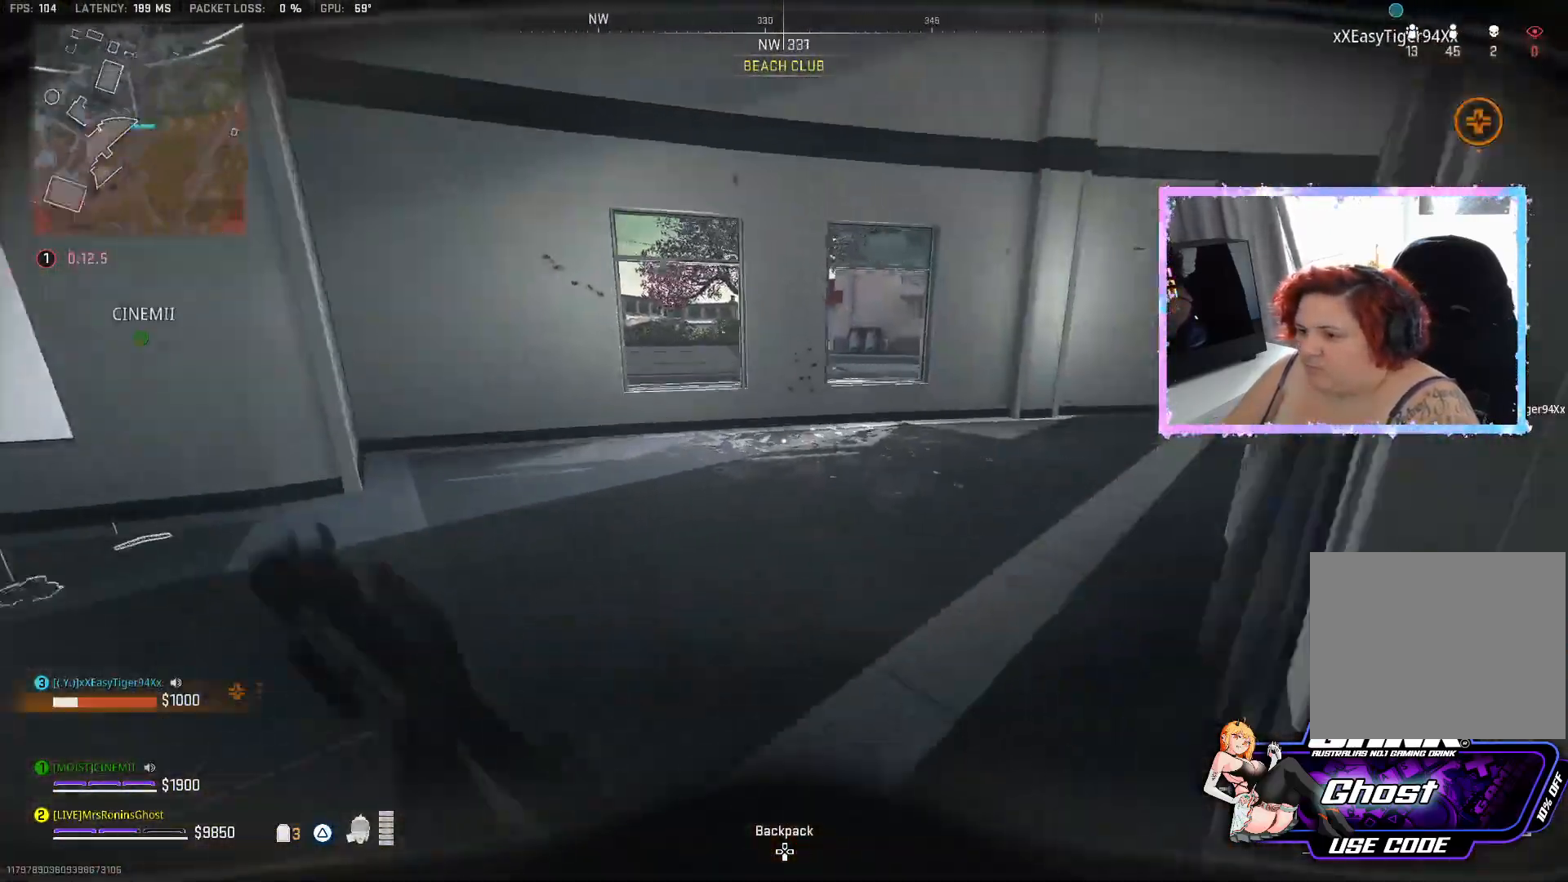
{"buttons": [], "left_stick": "up", "right_stick": "center", "events": [[184, "right_stick", "left"], [234, "right_stick", "up-left"], [434, "right_stick", "center"]]}
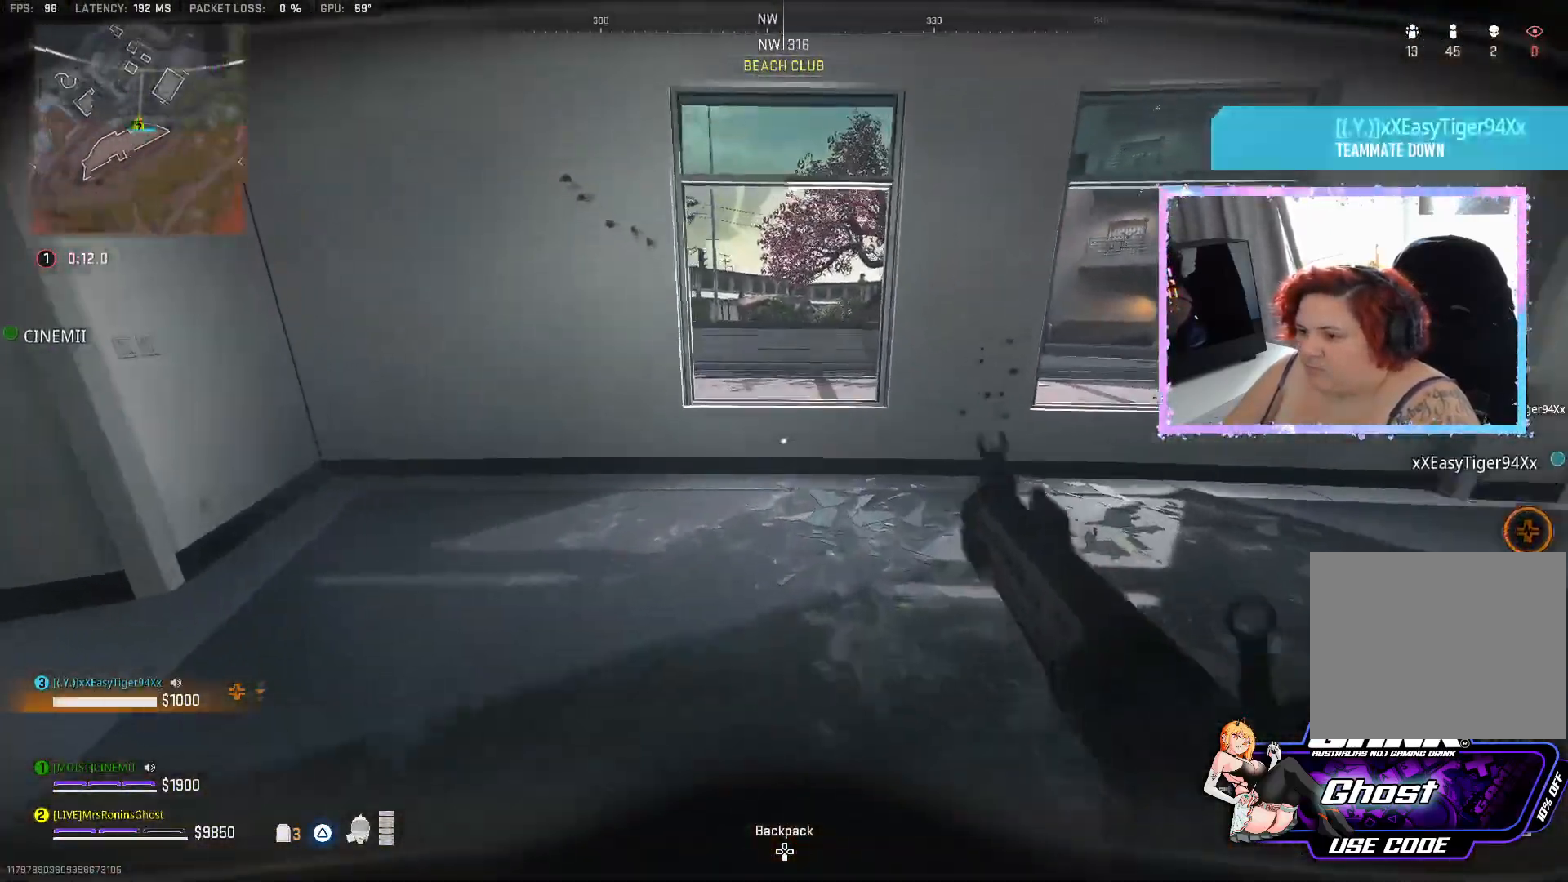
{"buttons": [], "left_stick": "up", "right_stick": "center", "events": [[267, "L3", "down"], [368, "CROSS", "down"], [434, "L3", "up"], [484, "CROSS", "up"]]}
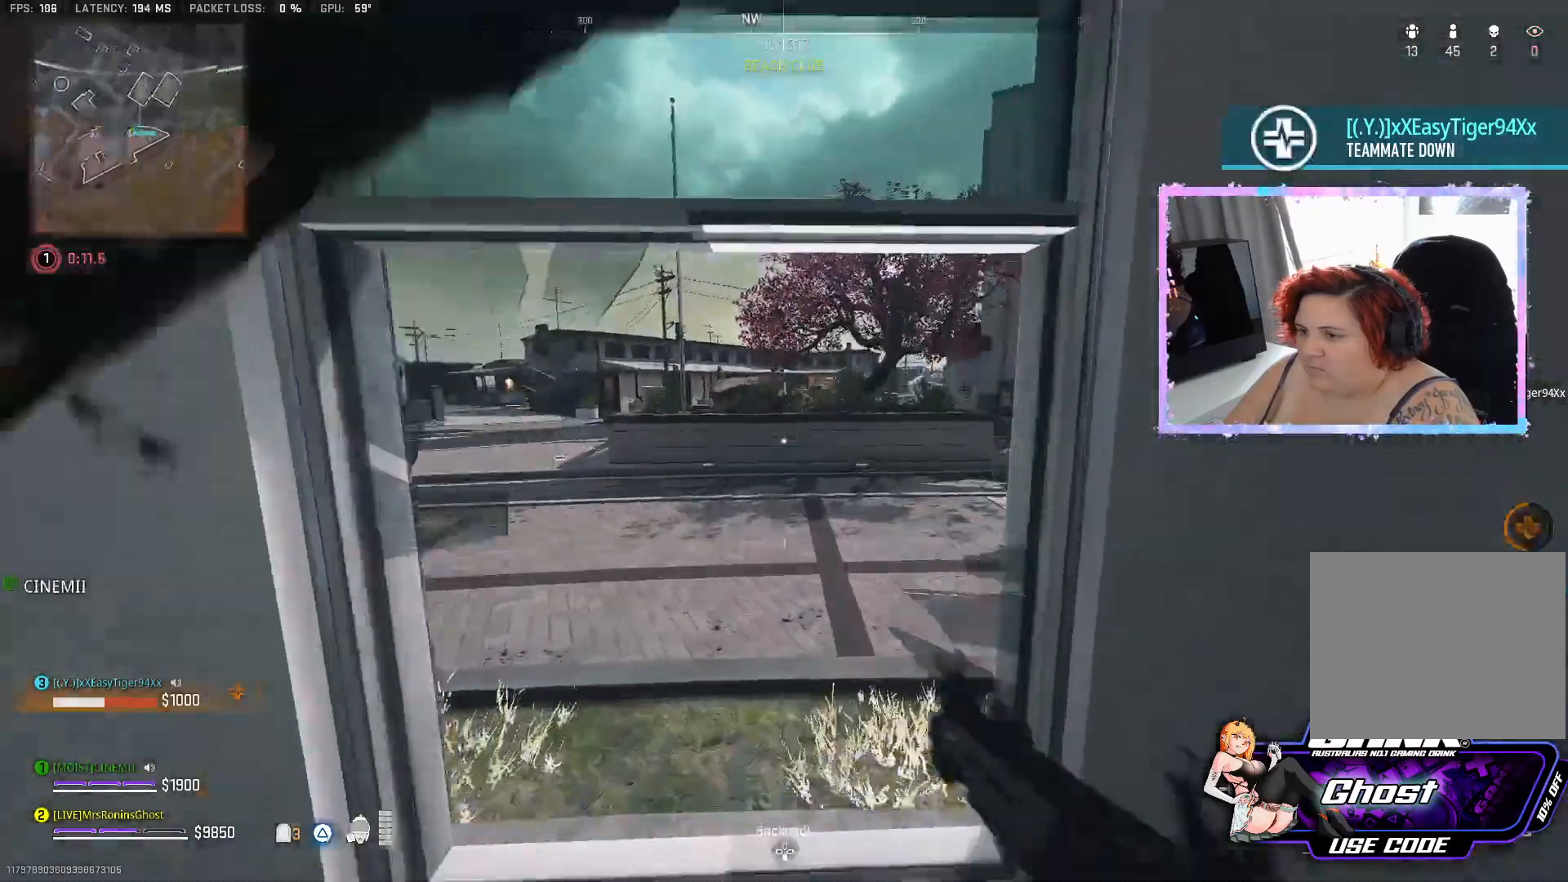
{"buttons": [], "left_stick": "up", "right_stick": "right", "events": [[250, "right_stick", "down-right"], [350, "L3", "down"], [350, "right_stick", "right"], [400, "L3", "up"]]}
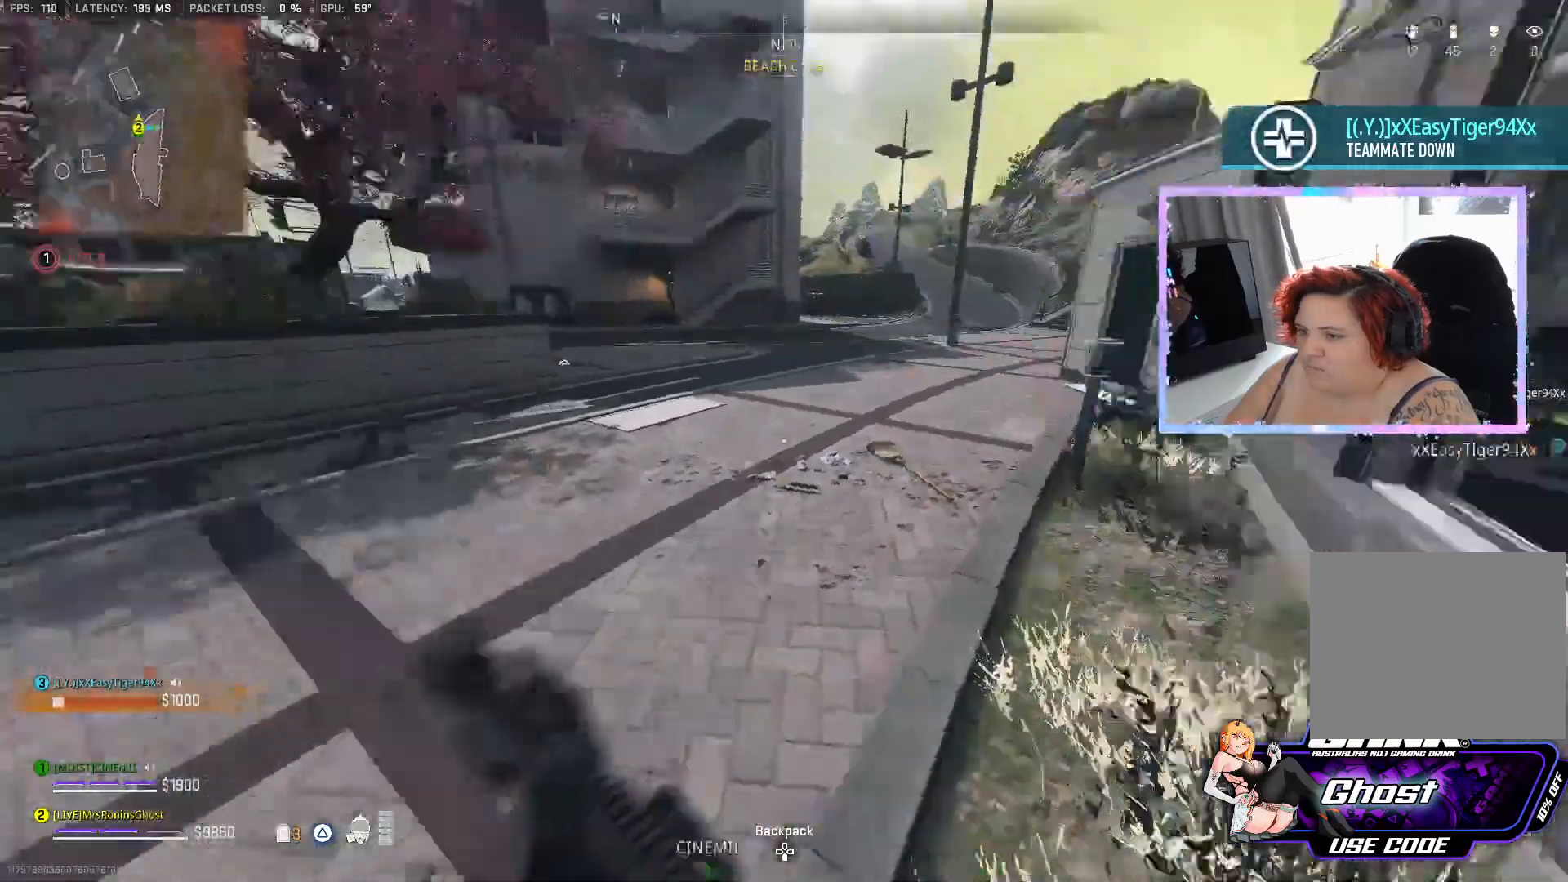
{"buttons": [], "left_stick": "down-left", "right_stick": "center", "events": [[100, "right_stick", "up-right"], [166, "left_stick", "left"], [266, "right_stick", "center"], [300, "left_stick", "down-left"], [433, "right_stick", "up"], [500, "right_stick", "center"]]}
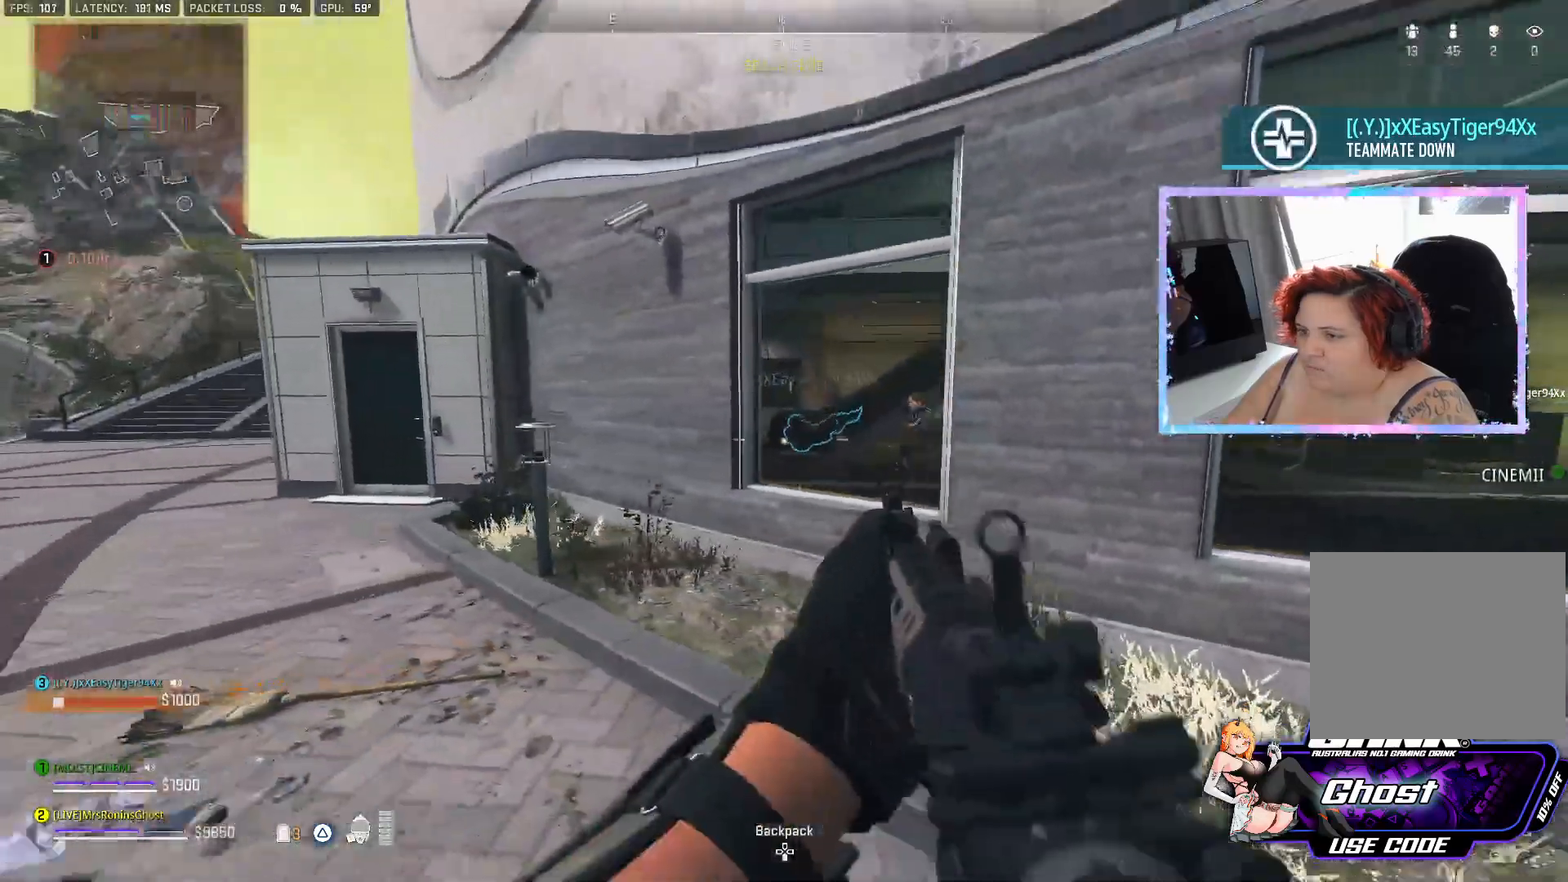
{"buttons": ["L2", "R2", "L3"], "left_stick": "left", "right_stick": "center", "events": [[133, "left_stick", "down"], [150, "right_stick", "up-right"], [300, "L2", "down"], [334, "R2", "down"], [334, "right_stick", "center"], [400, "left_stick", "right"], [467, "L3", "down"], [484, "left_stick", "left"]]}
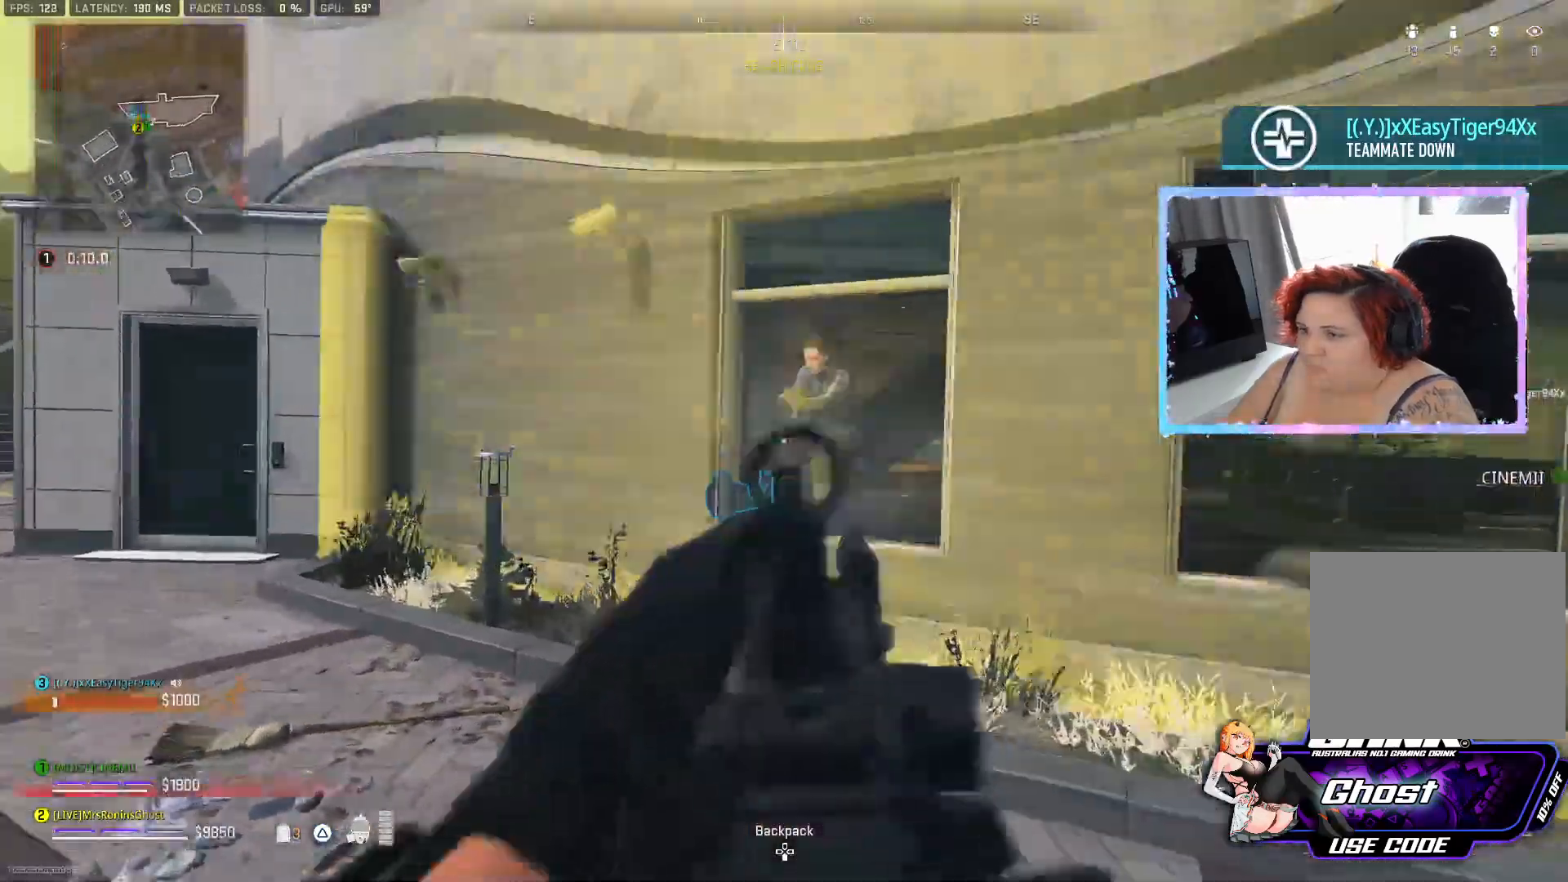
{"buttons": ["L2", "R2"], "left_stick": "down-left", "right_stick": "down", "events": [[117, "L3", "up"], [184, "left_stick", "down-left"], [184, "right_stick", "down-right"], [301, "right_stick", "down"]]}
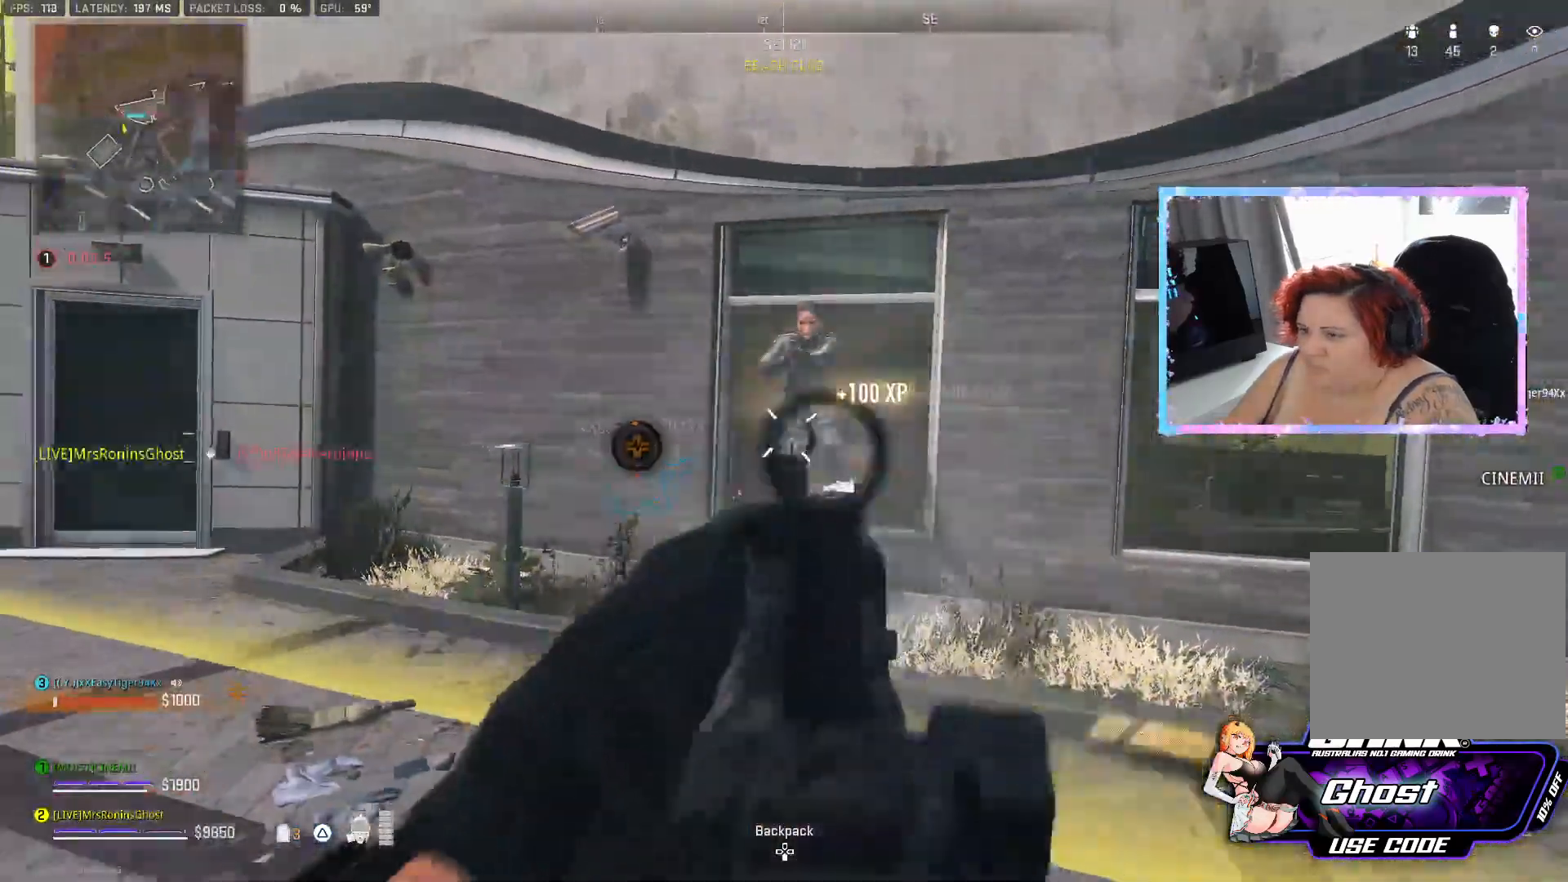
{"buttons": ["TRIANGLE"], "left_stick": "down-left", "right_stick": "center", "events": [[200, "right_stick", "down-right"], [350, "L2", "up"], [350, "right_stick", "center"], [417, "TRIANGLE", "down"], [434, "R2", "up"]]}
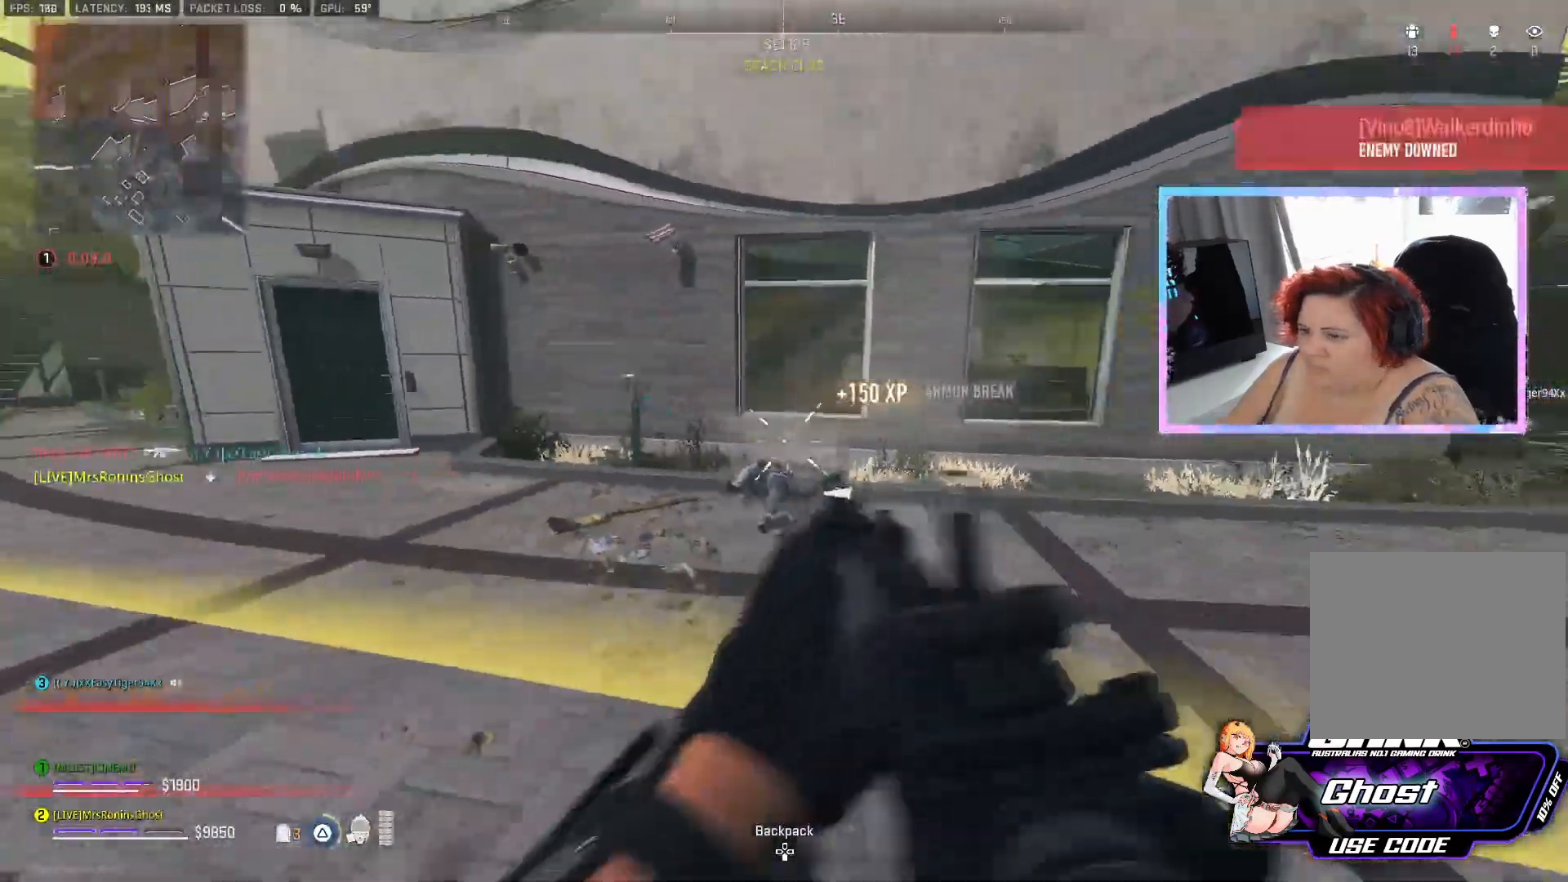
{"buttons": [], "left_stick": "up", "right_stick": "up-left", "events": [[16, "TRIANGLE", "up"], [16, "left_stick", "left"], [116, "right_stick", "down-left"], [183, "right_stick", "left"], [300, "left_stick", "up"], [367, "L3", "down"], [400, "right_stick", "up-left"], [467, "L3", "up"]]}
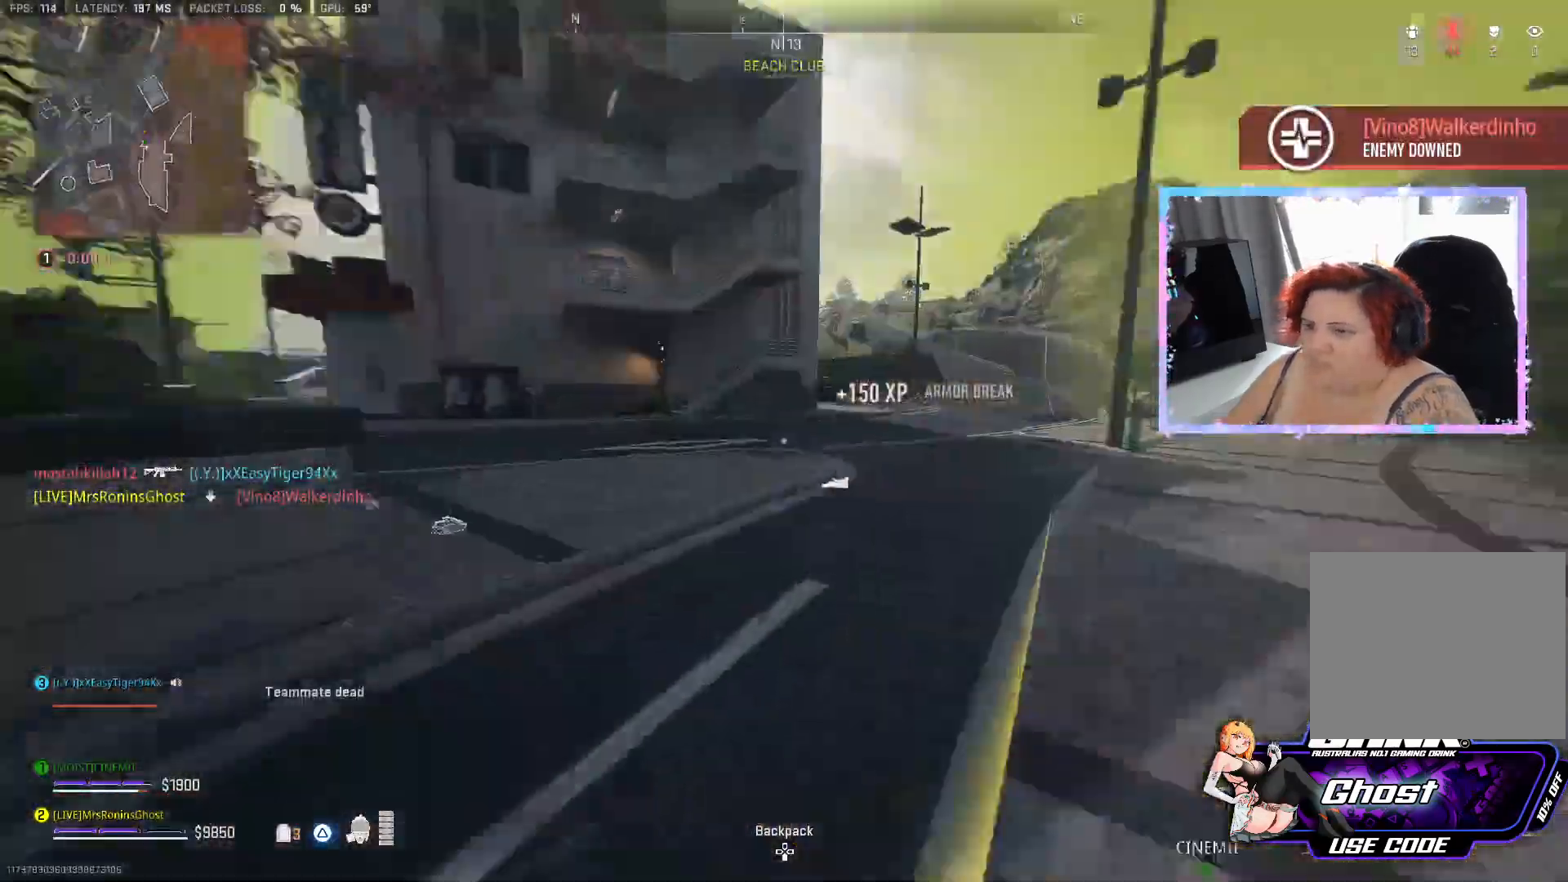
{"buttons": [], "left_stick": "up", "right_stick": "left", "events": [[17, "L3", "down"], [67, "L3", "up"], [117, "right_stick", "center"], [150, "L3", "down"], [217, "L3", "up"], [467, "right_stick", "left"]]}
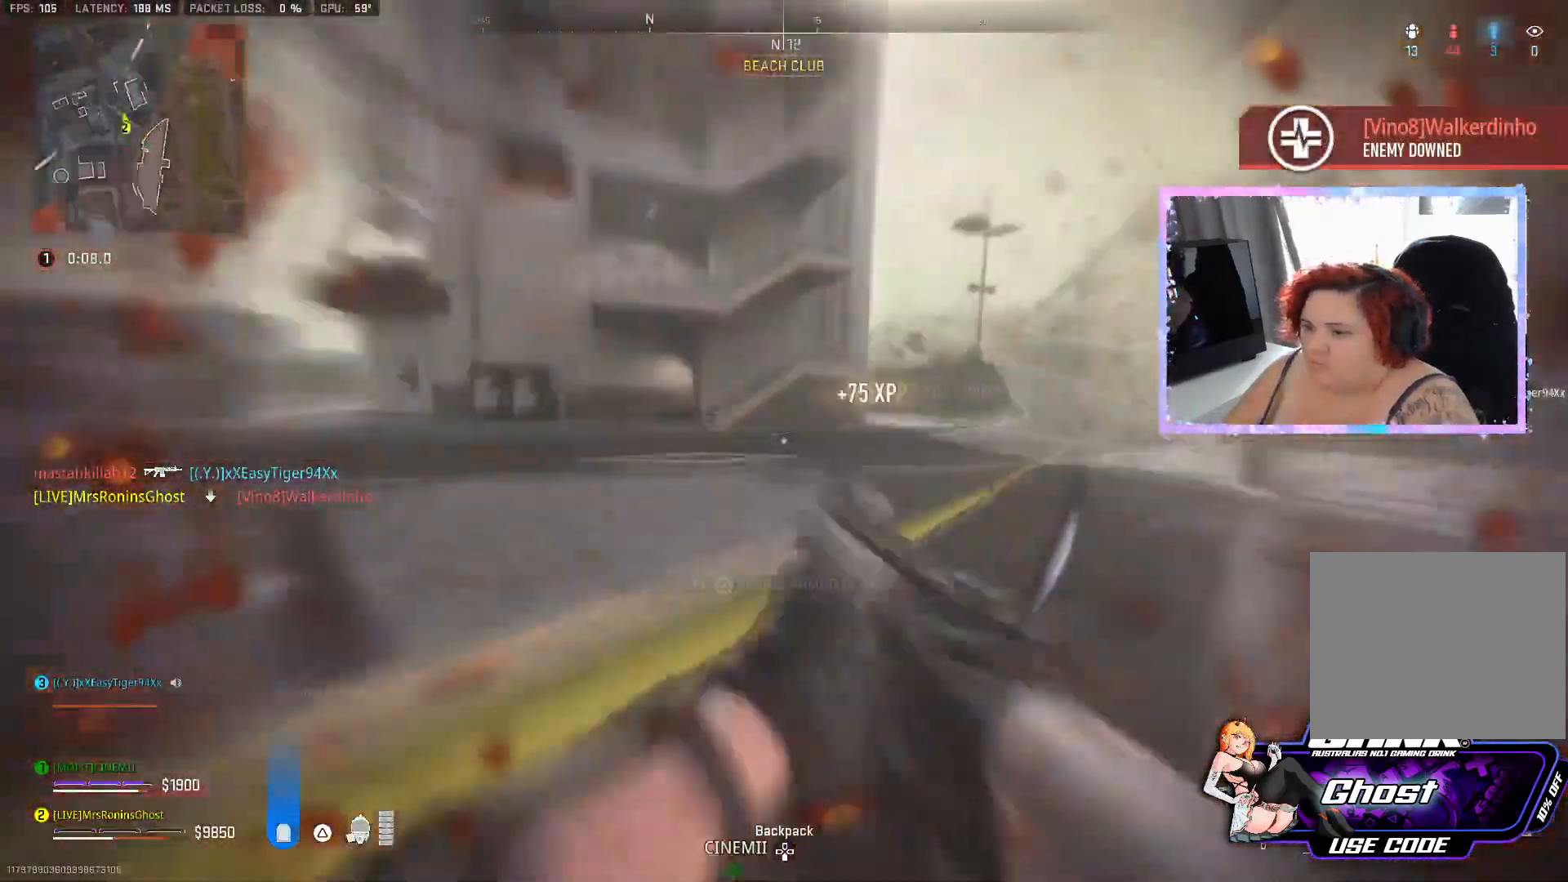
{"buttons": ["TRIANGLE", "L3"], "left_stick": "up", "right_stick": "center", "events": [[233, "right_stick", "center"], [250, "L3", "down"], [417, "TRIANGLE", "down"]]}
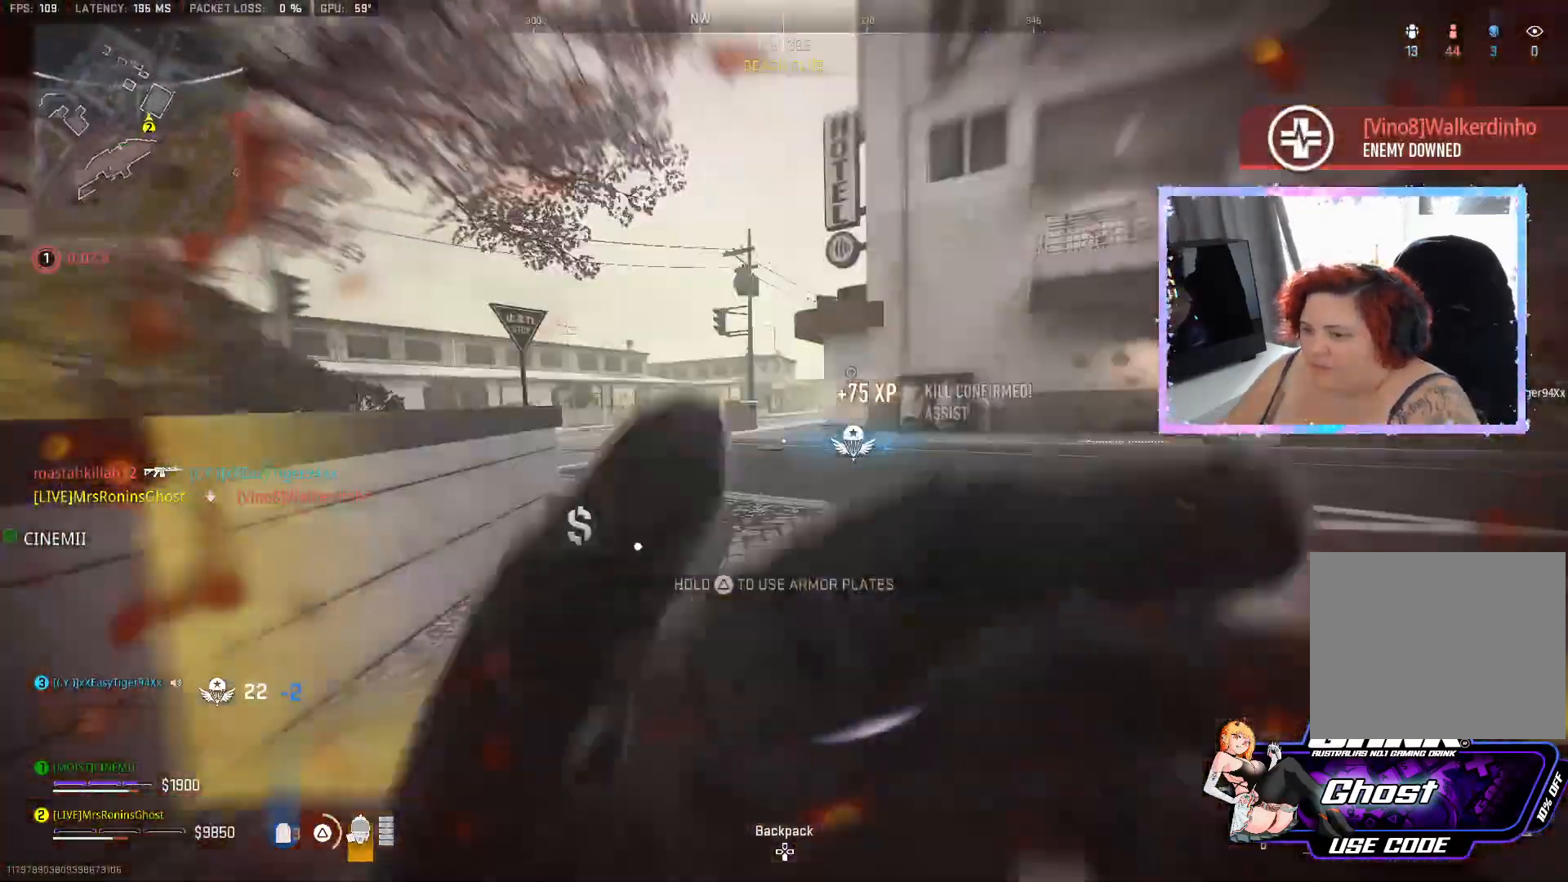
{"buttons": [], "left_stick": "up", "right_stick": "center", "events": [[17, "L3", "up"], [400, "TRIANGLE", "up"]]}
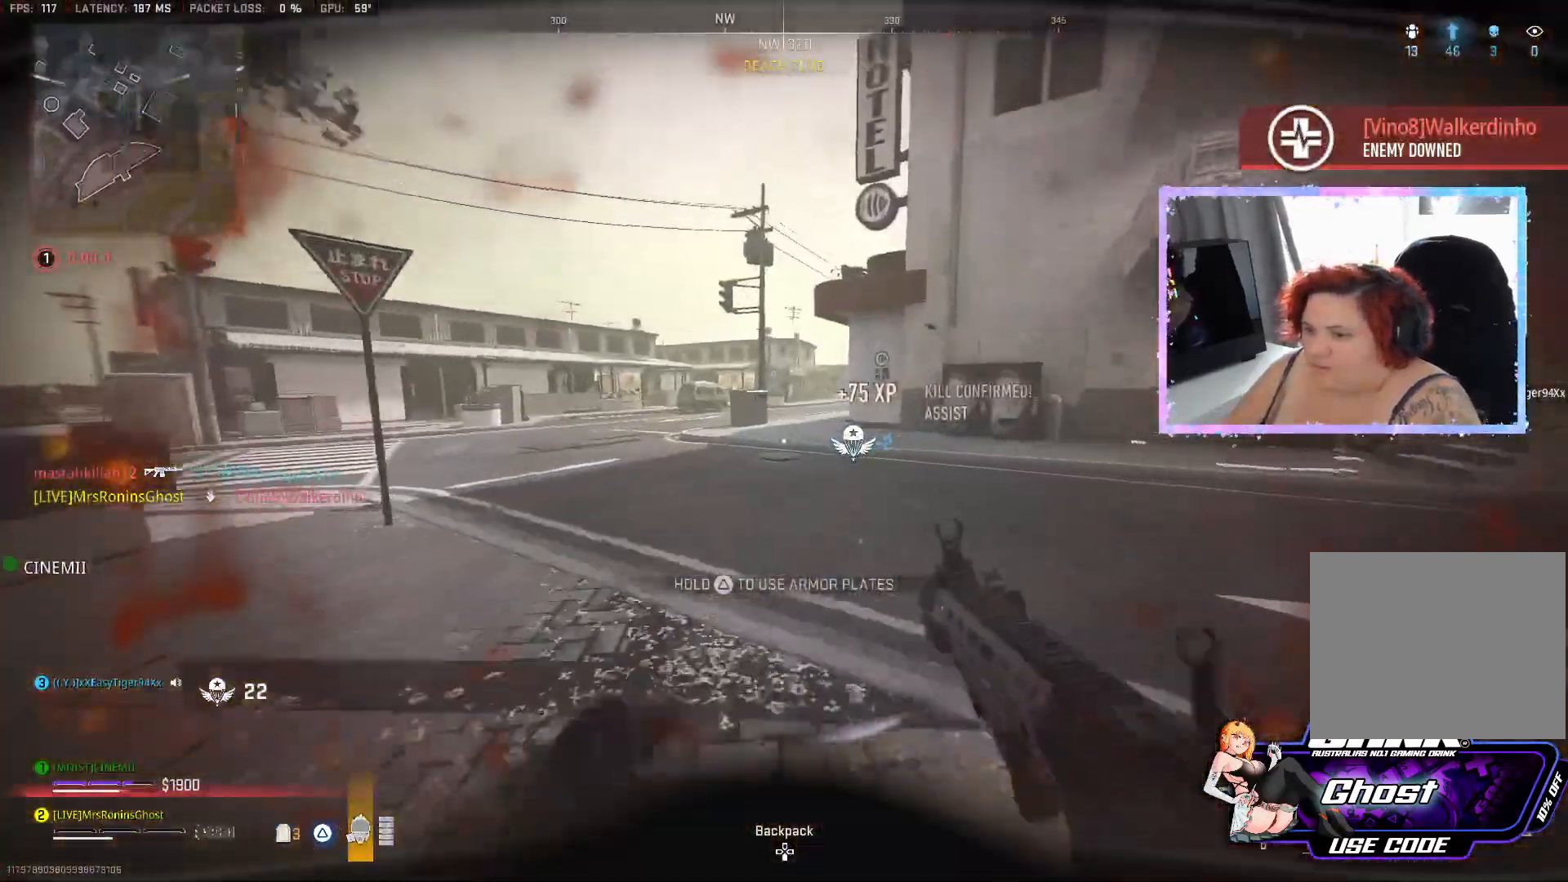
{"buttons": ["L3"], "left_stick": "up", "right_stick": "left", "events": [[33, "L3", "down"], [100, "L3", "up"], [100, "right_stick", "right"], [166, "L3", "down"], [250, "L3", "up"], [333, "L3", "down"], [333, "right_stick", "center"], [383, "L3", "up"], [450, "L3", "down"], [467, "right_stick", "left"]]}
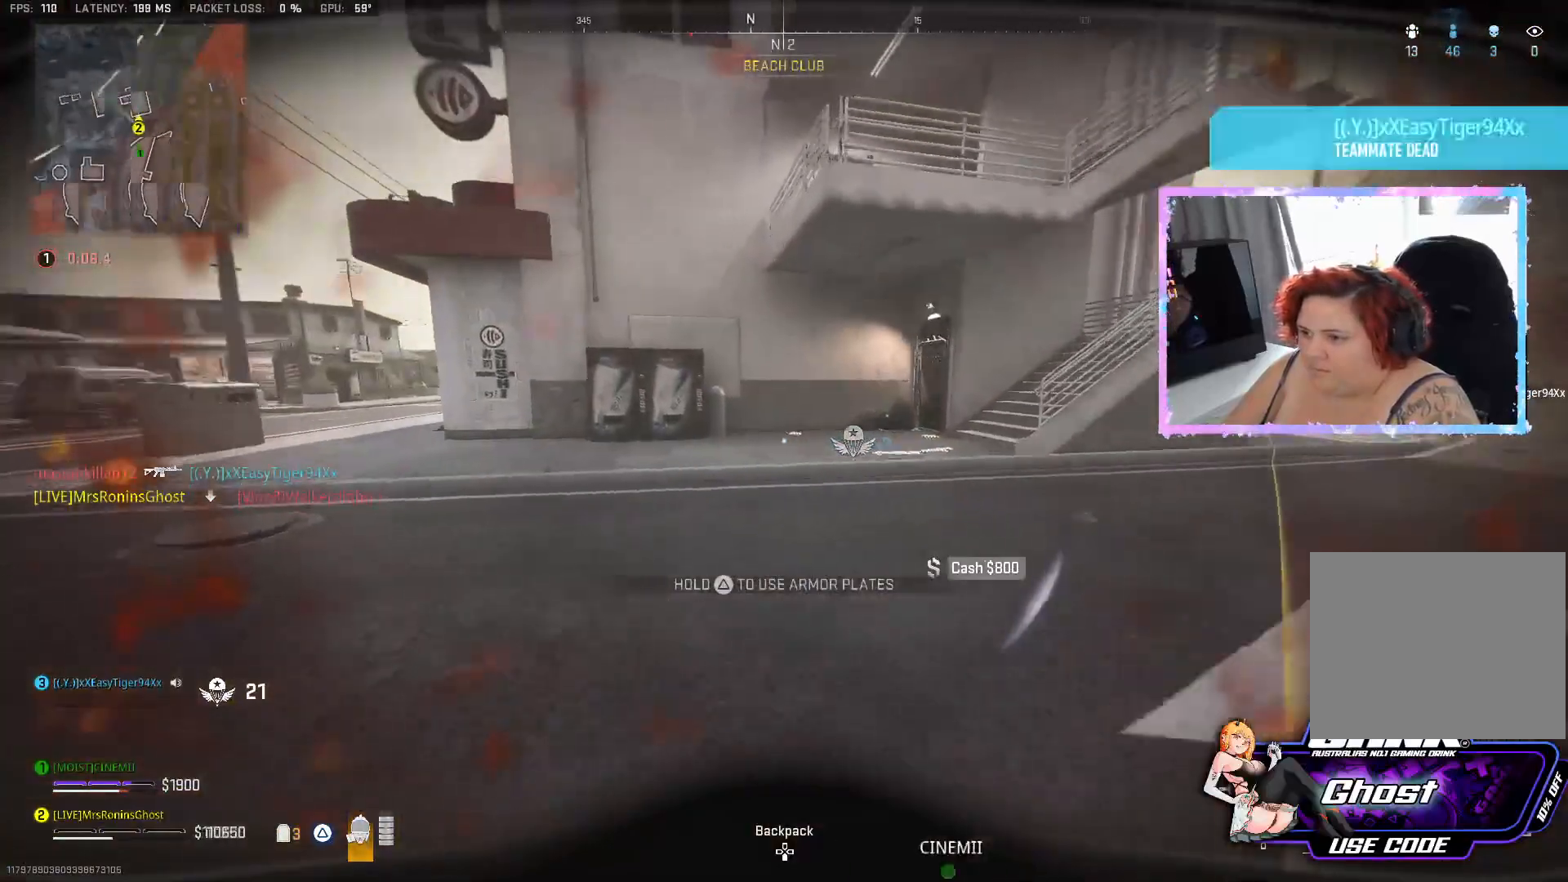
{"buttons": [], "left_stick": "up", "right_stick": "center", "events": [[50, "L3", "up"], [100, "L3", "down"], [184, "L3", "up"], [184, "right_stick", "center"], [250, "L3", "down"], [334, "L3", "up"]]}
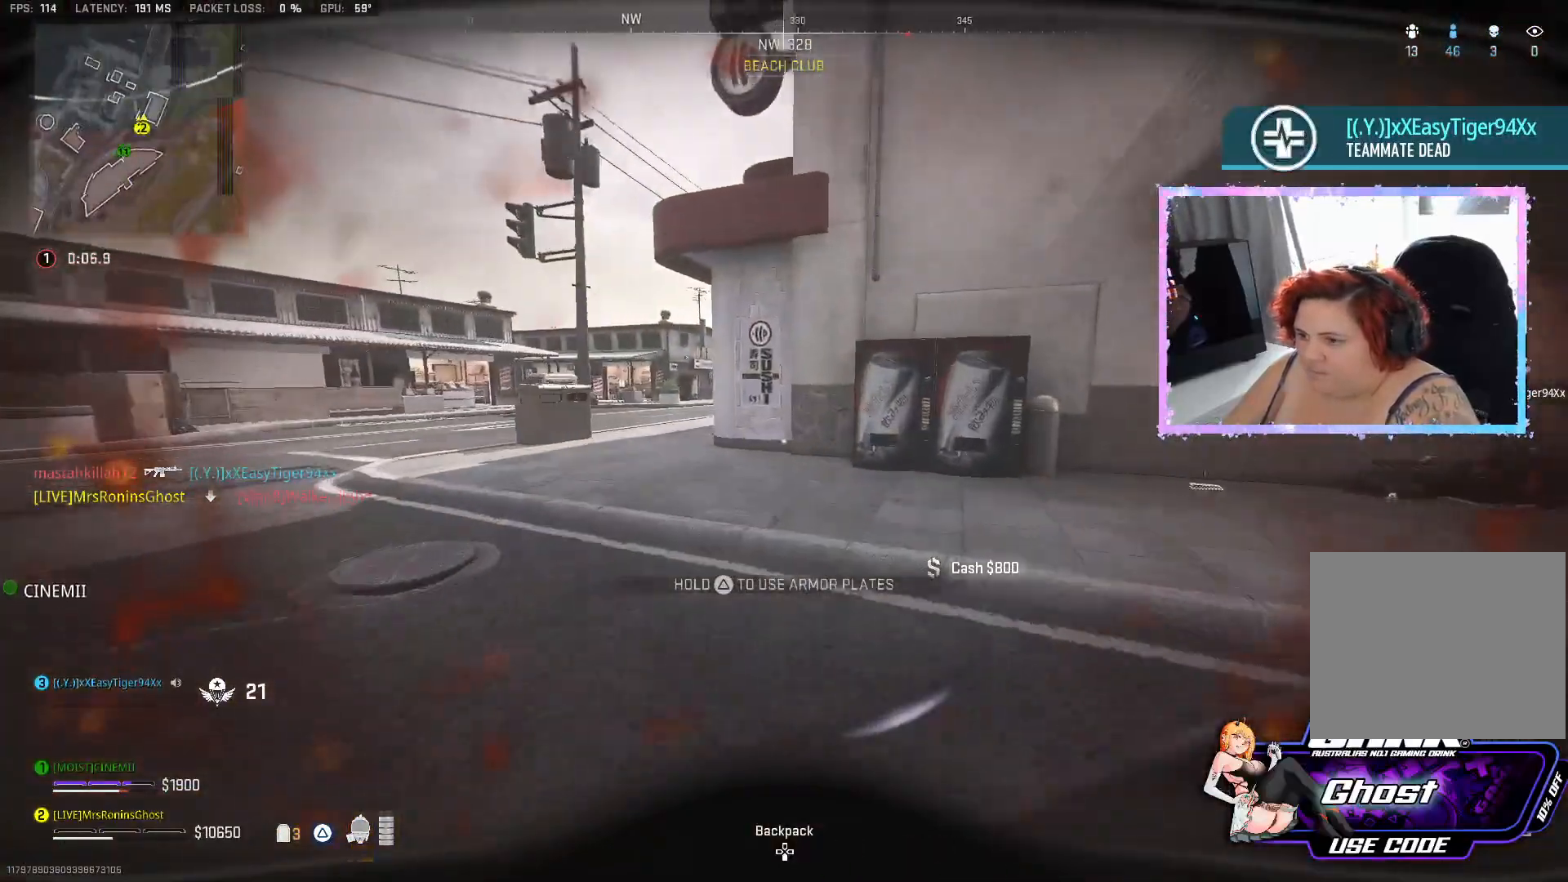
{"buttons": [], "left_stick": "up", "right_stick": "right", "events": [[33, "right_stick", "left"], [300, "right_stick", "center"], [467, "right_stick", "right"]]}
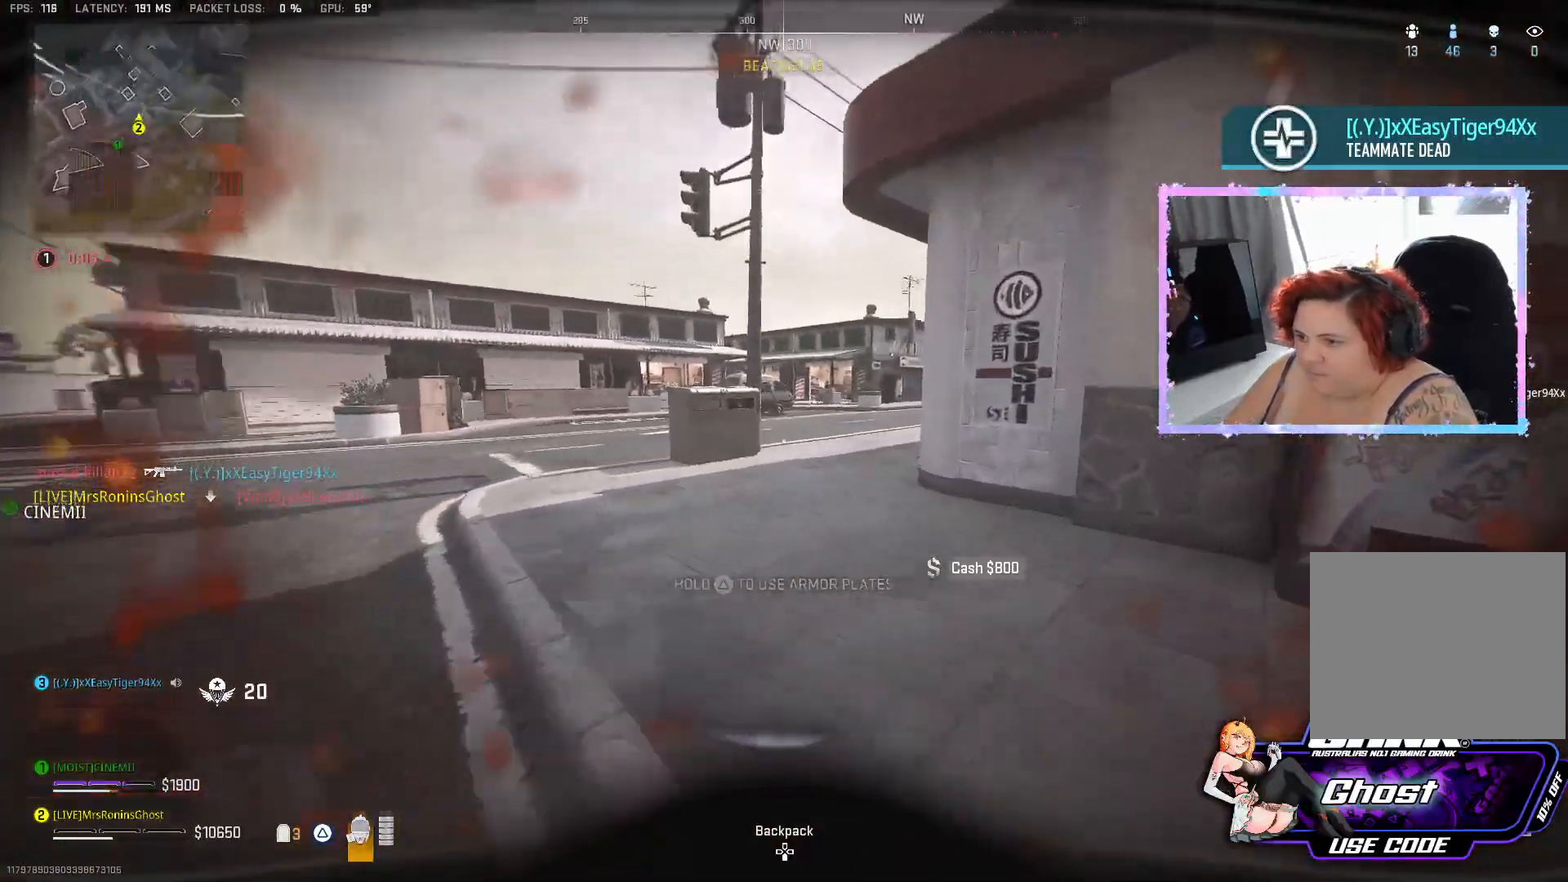
{"buttons": [], "left_stick": "up", "right_stick": "center", "events": [[83, "right_stick", "center"]]}
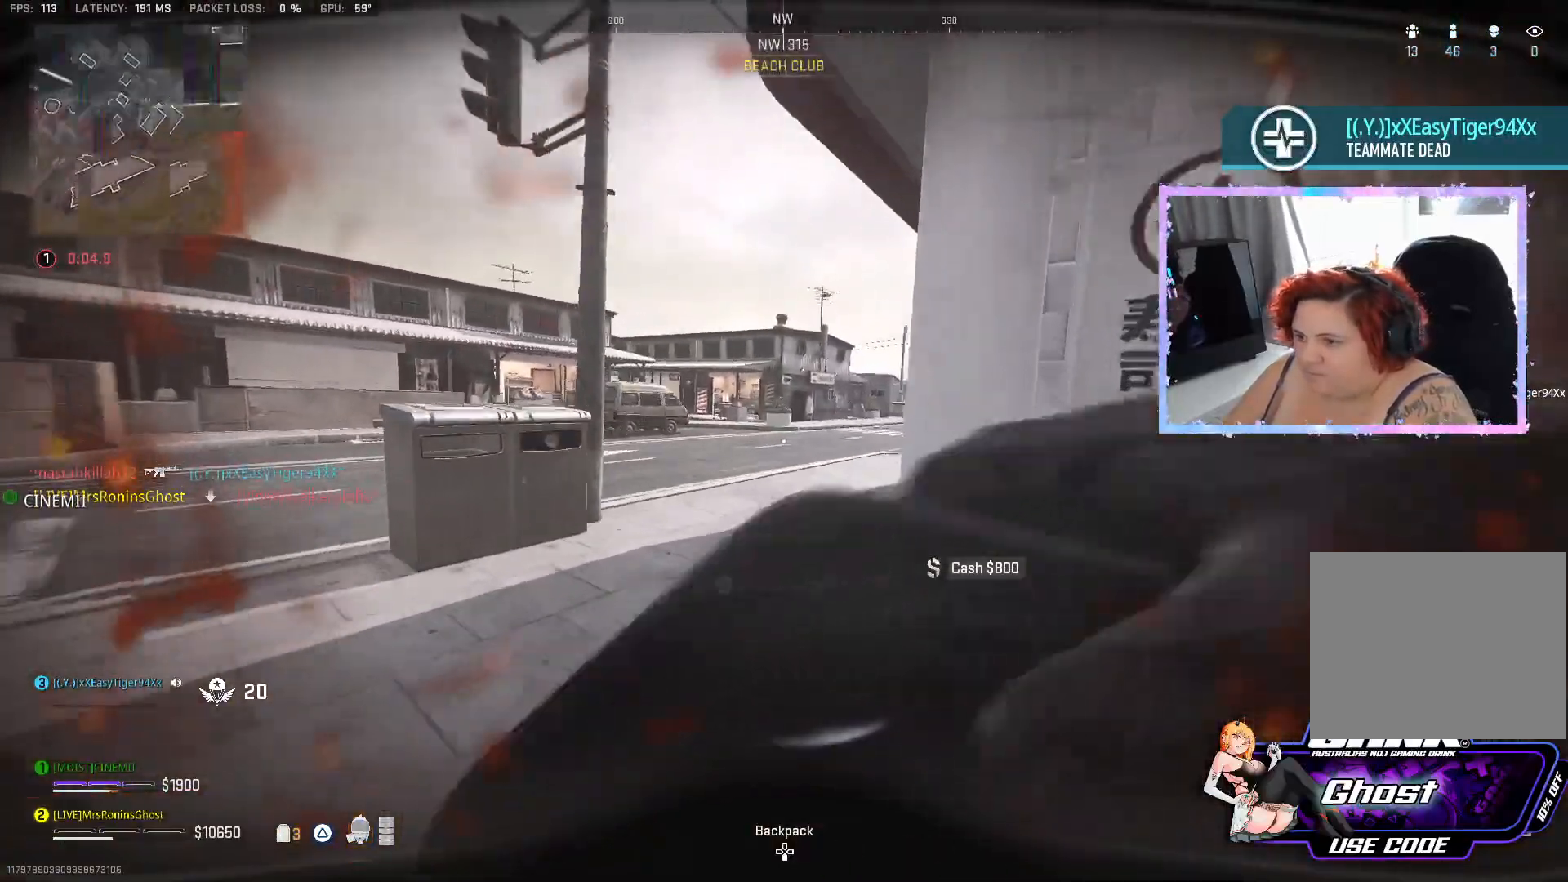
{"buttons": [], "left_stick": "up", "right_stick": "center", "events": [[200, "right_stick", "right"], [333, "right_stick", "center"]]}
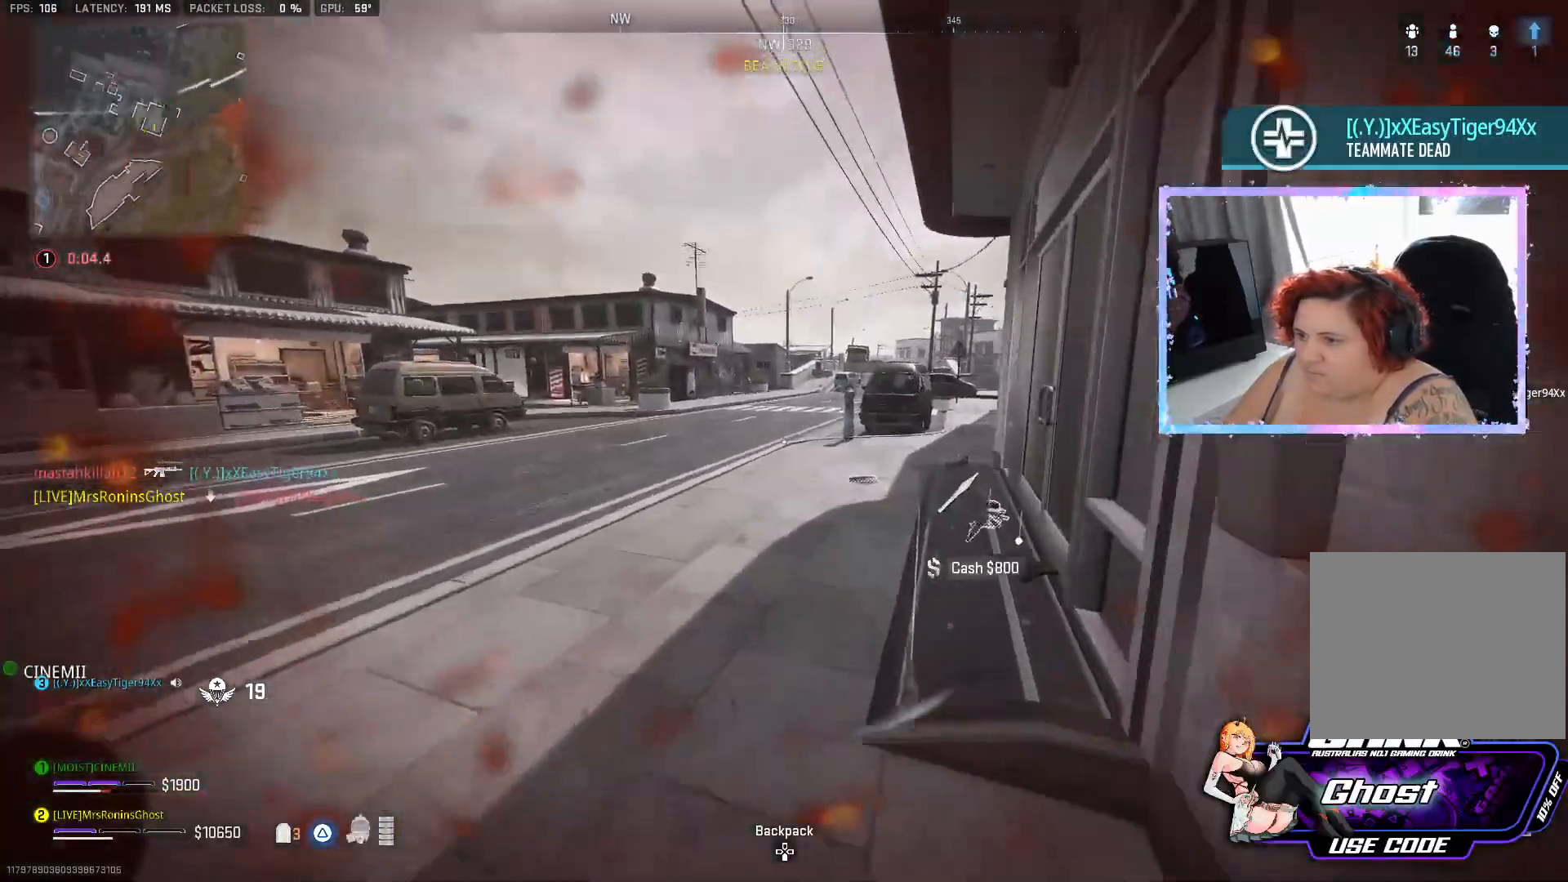
{"buttons": [], "left_stick": "up", "right_stick": "center", "events": [[33, "right_stick", "right"], [150, "right_stick", "center"], [350, "right_stick", "right"], [500, "right_stick", "center"]]}
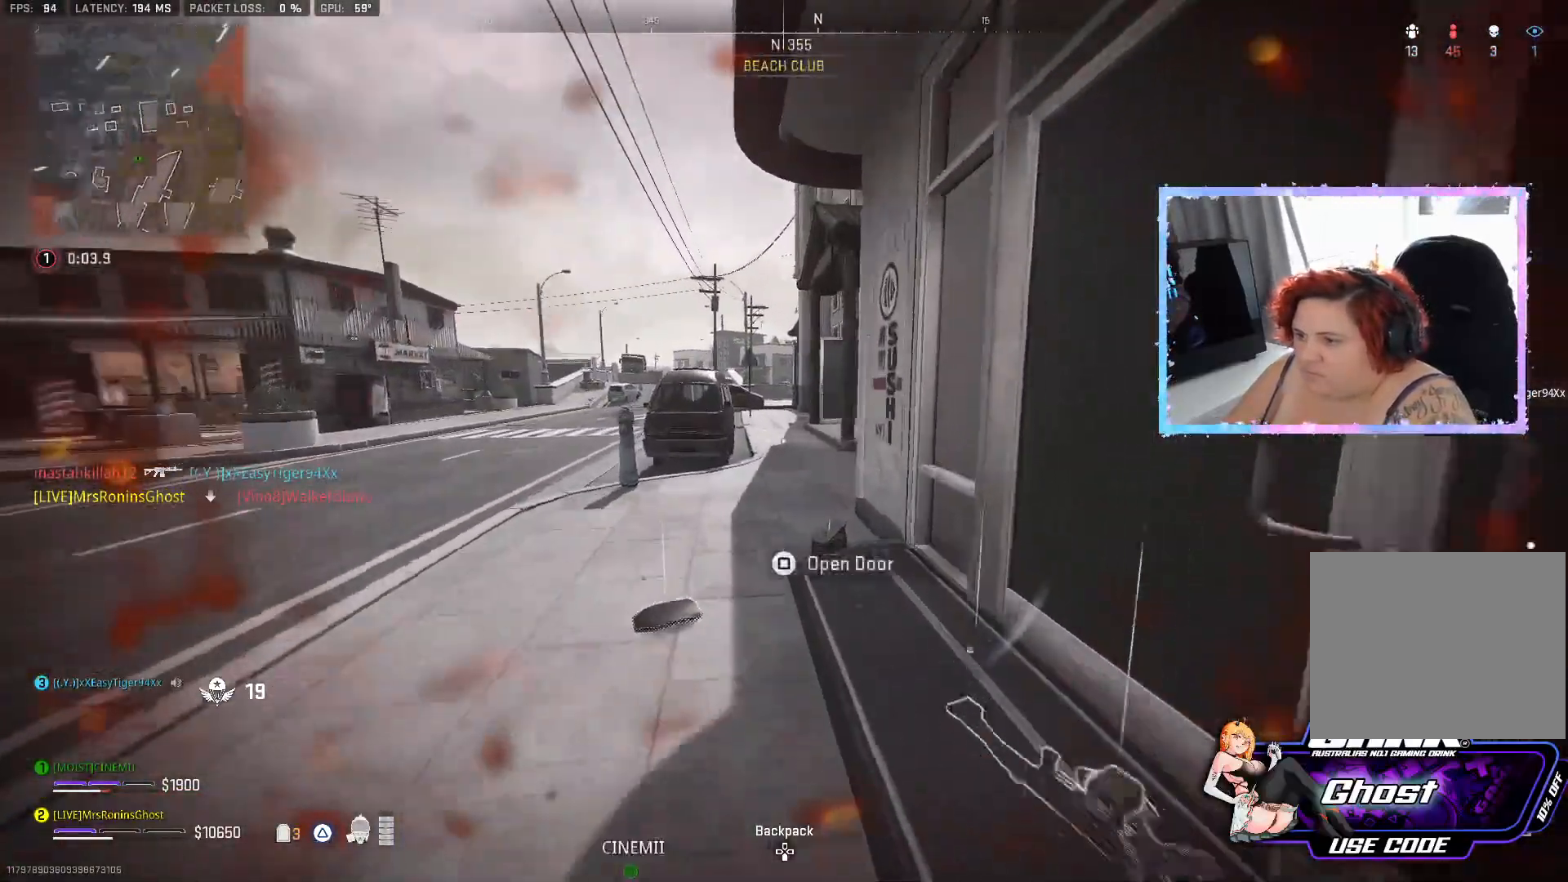
{"buttons": [], "left_stick": "down-right", "right_stick": "right", "events": [[201, "right_stick", "right"], [301, "left_stick", "down-right"]]}
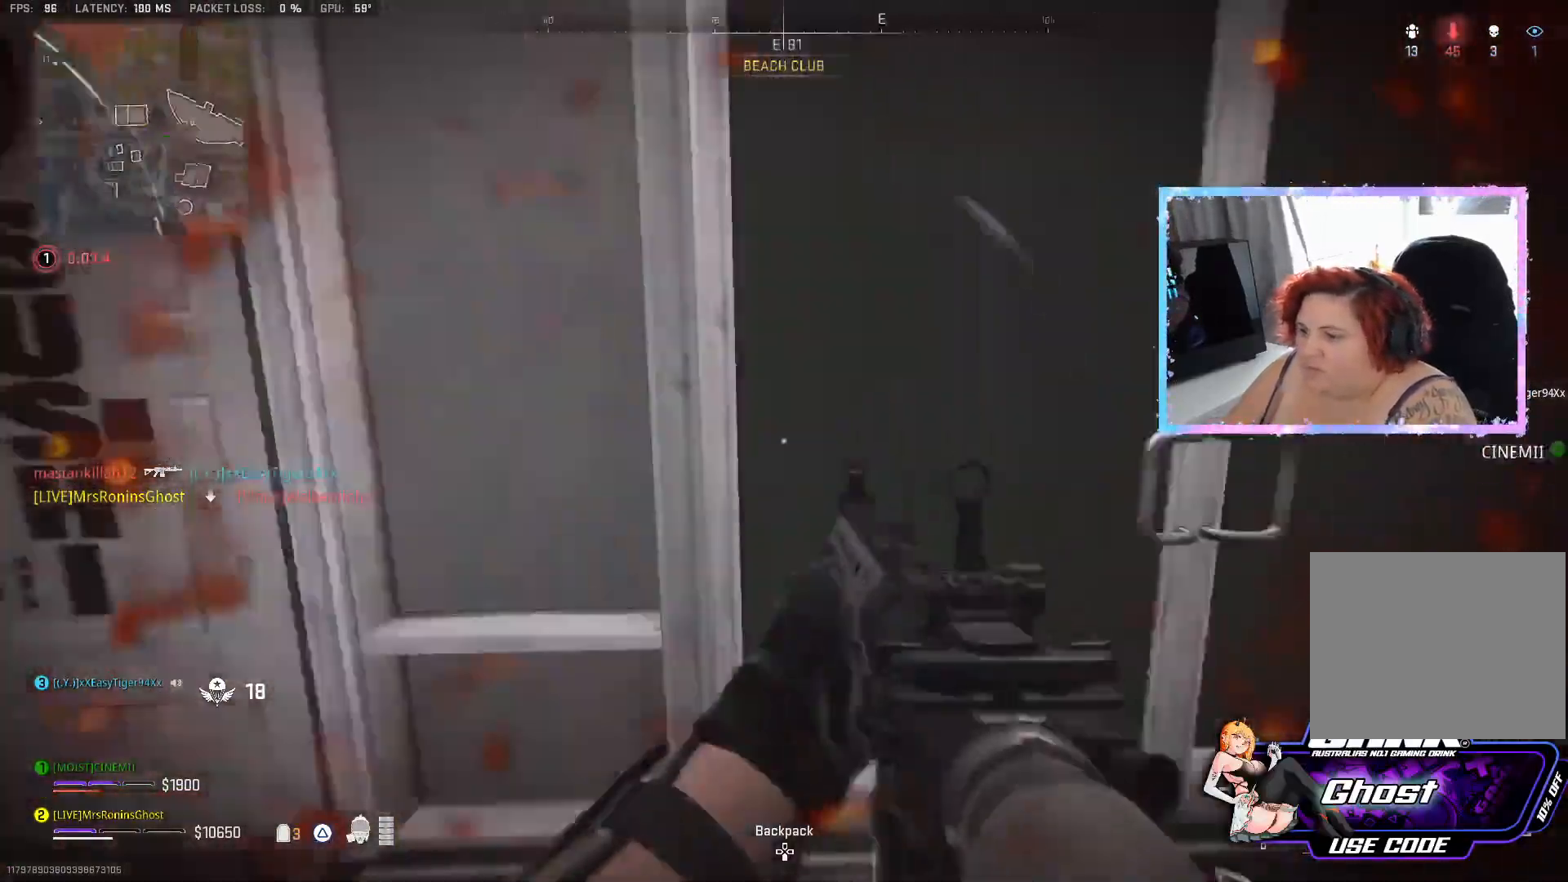
{"buttons": [], "left_stick": "up-right", "right_stick": "center", "events": [[83, "left_stick", "up-right"], [133, "right_stick", "center"]]}
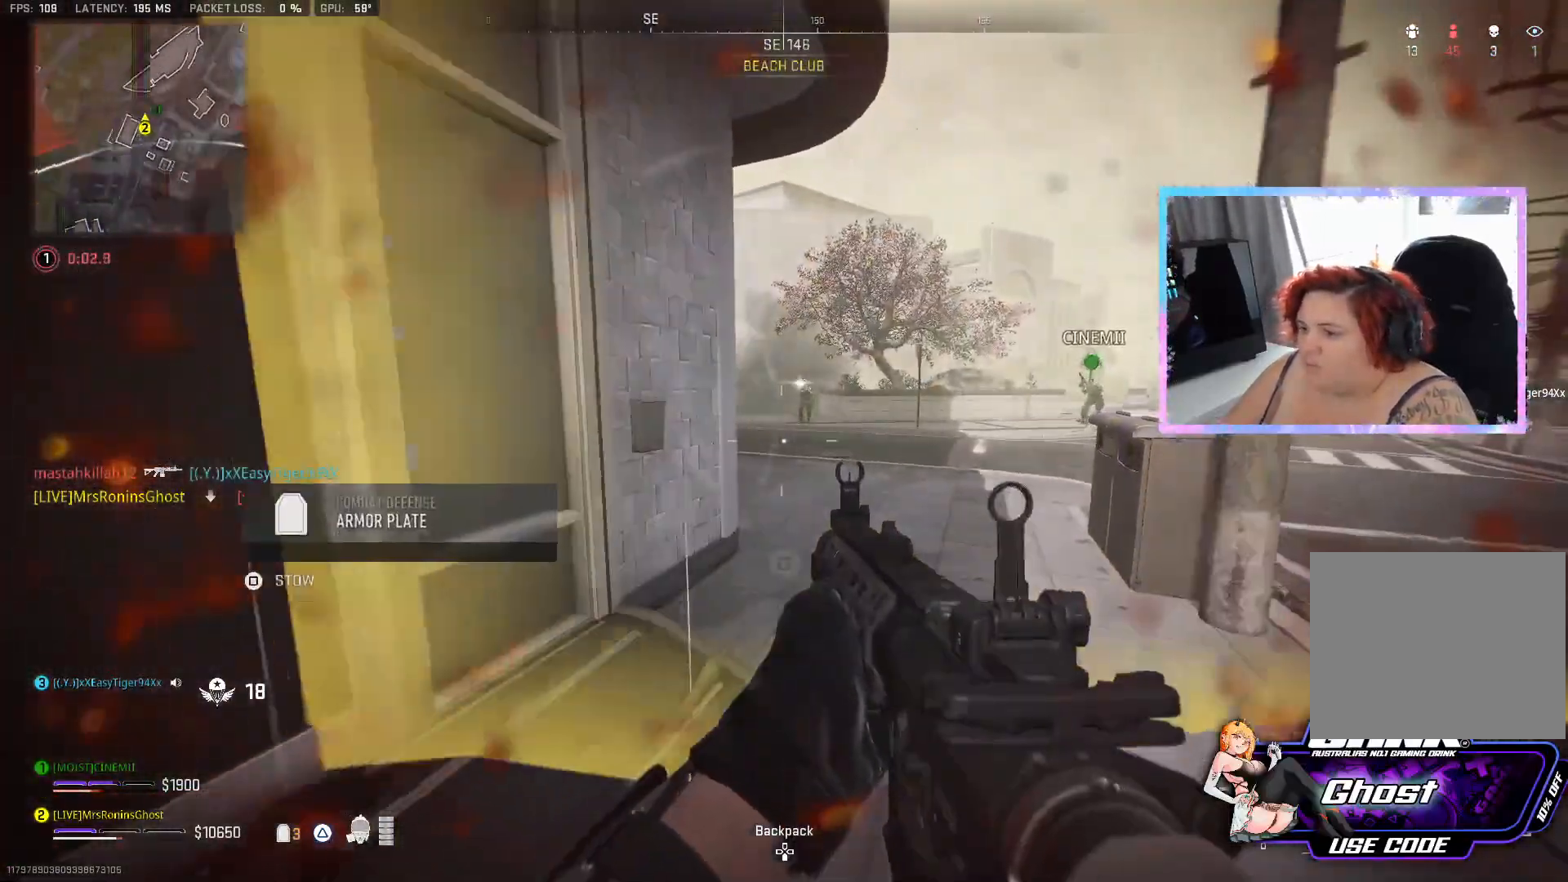
{"buttons": ["L2", "R2", "L3"], "left_stick": "down-left", "right_stick": "center", "events": [[33, "L2", "down"], [66, "right_stick", "up"], [100, "L3", "down"], [100, "R2", "down"], [100, "left_stick", "center"], [150, "left_stick", "down-left"], [150, "right_stick", "center"], [233, "right_stick", "up"], [316, "right_stick", "up-right"], [483, "right_stick", "center"]]}